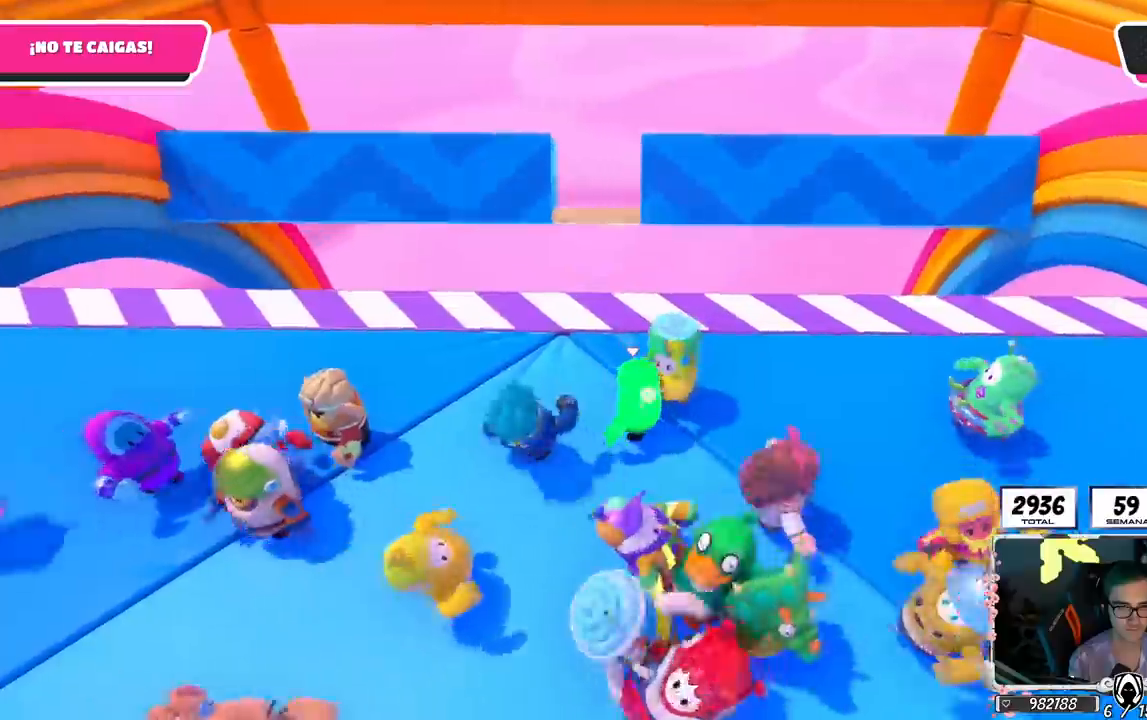
Gameplay with a controller (PlayStation layout); each line is a JSON object with the inputs held at the frame after it. "events" lists button and stick changes between this image and that frame as [ms after this image, input, new state], when the widget could be followed in between.
{"buttons": [], "left_stick": "up-right", "right_stick": "center", "events": [[17, "left_stick", "center"], [67, "left_stick", "left"], [317, "left_stick", "up-right"]]}
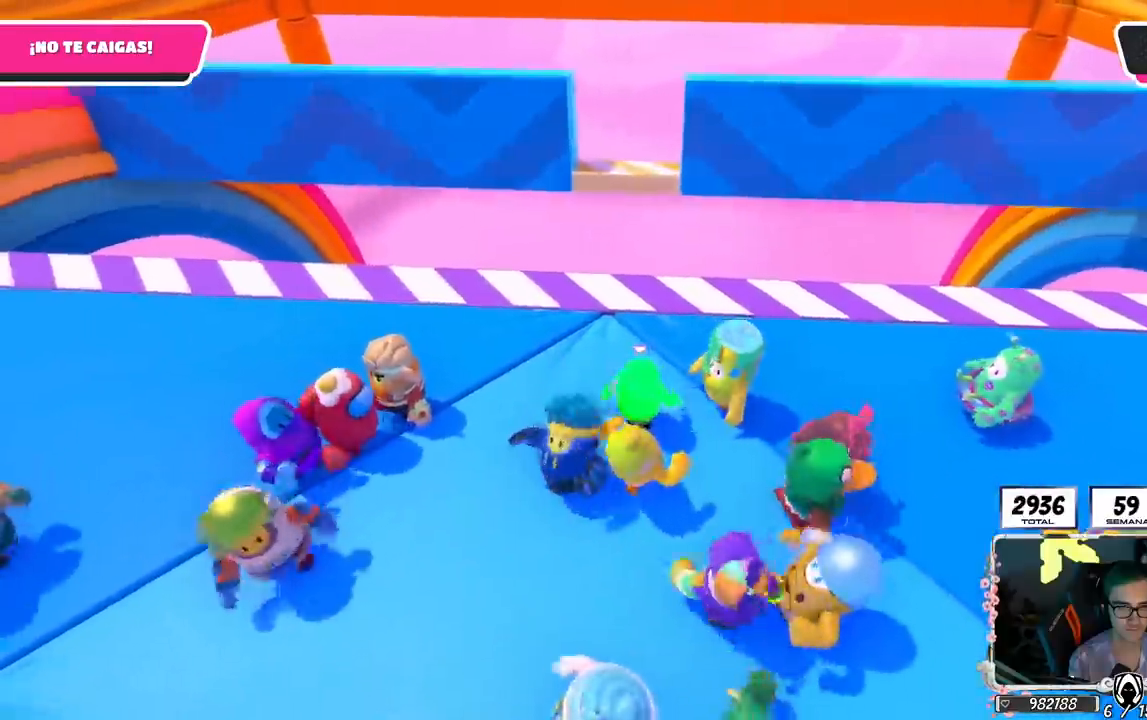
{"buttons": [], "left_stick": "center", "right_stick": "down", "events": [[17, "left_stick", "up-left"], [183, "left_stick", "right"], [267, "left_stick", "center"], [317, "left_stick", "left"], [400, "left_stick", "center"], [434, "right_stick", "down"]]}
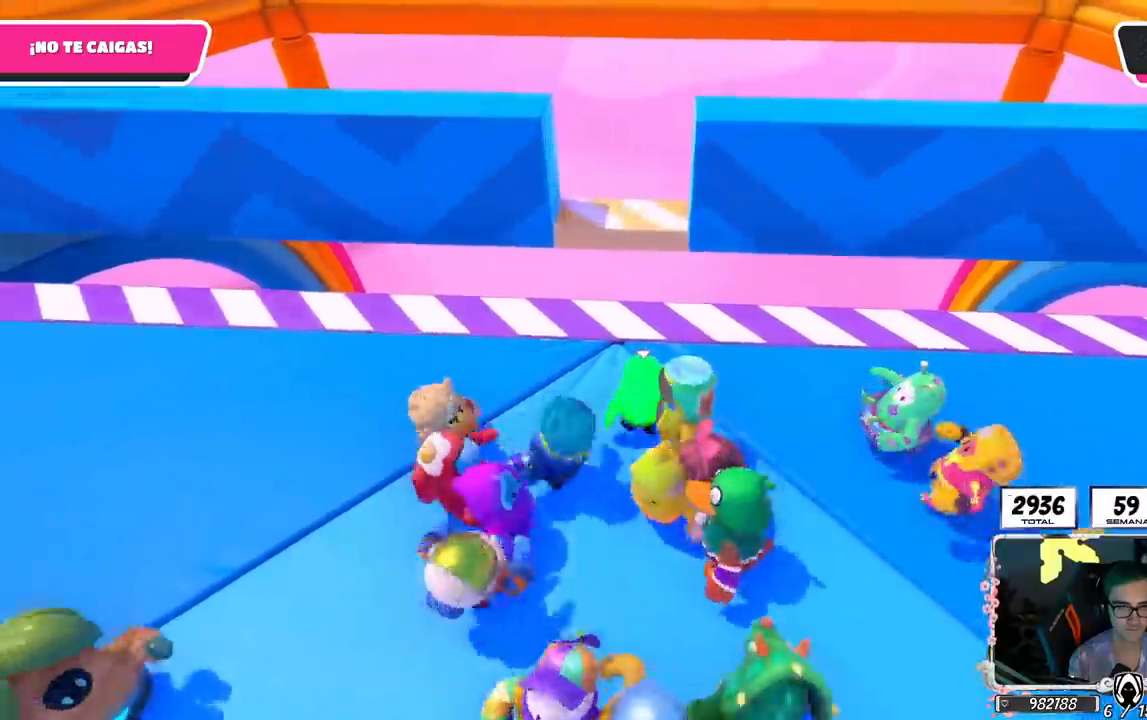
{"buttons": [], "left_stick": "center", "right_stick": "center", "events": [[151, "right_stick", "center"], [217, "left_stick", "right"], [301, "left_stick", "center"]]}
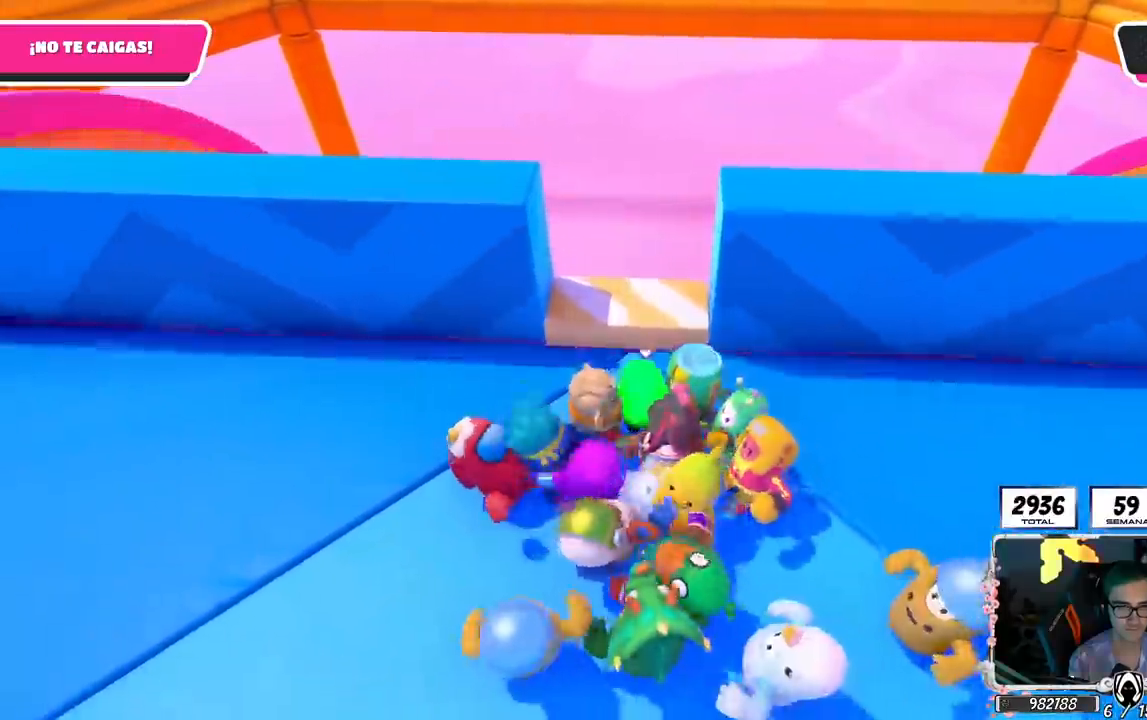
{"buttons": [], "left_stick": "down", "right_stick": "down", "events": [[50, "CROSS", "down"], [50, "left_stick", "down"], [167, "CROSS", "up"], [350, "right_stick", "down"]]}
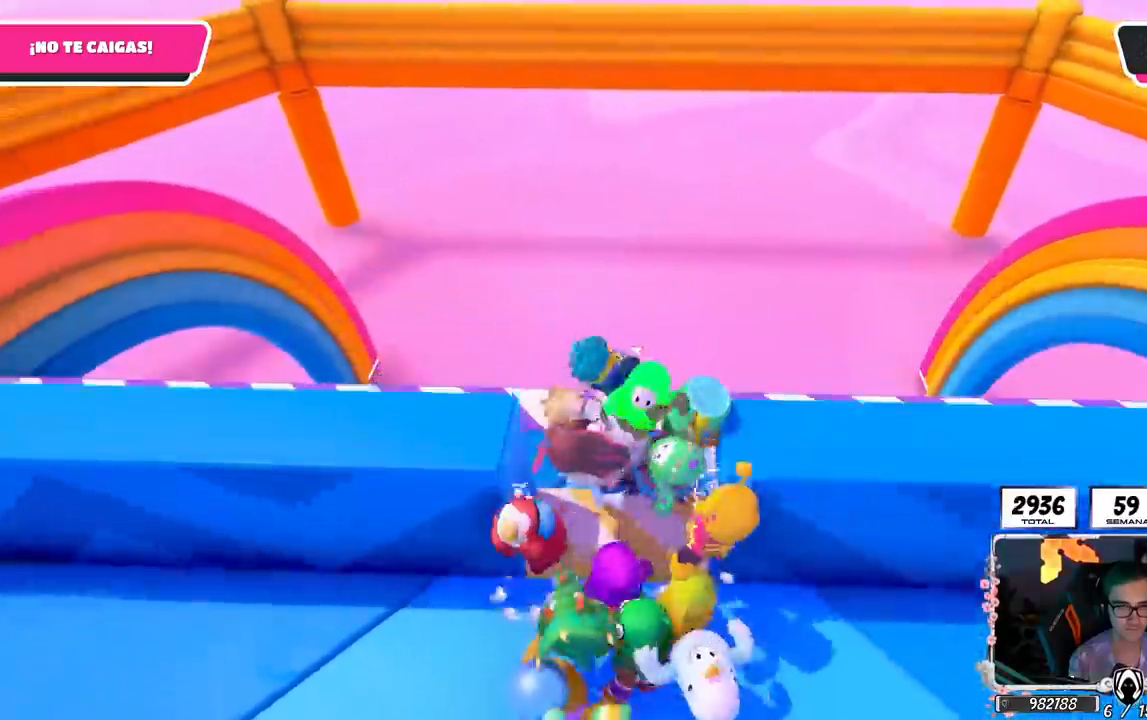
{"buttons": [], "left_stick": "down-right", "right_stick": "down", "events": [[84, "left_stick", "down-right"]]}
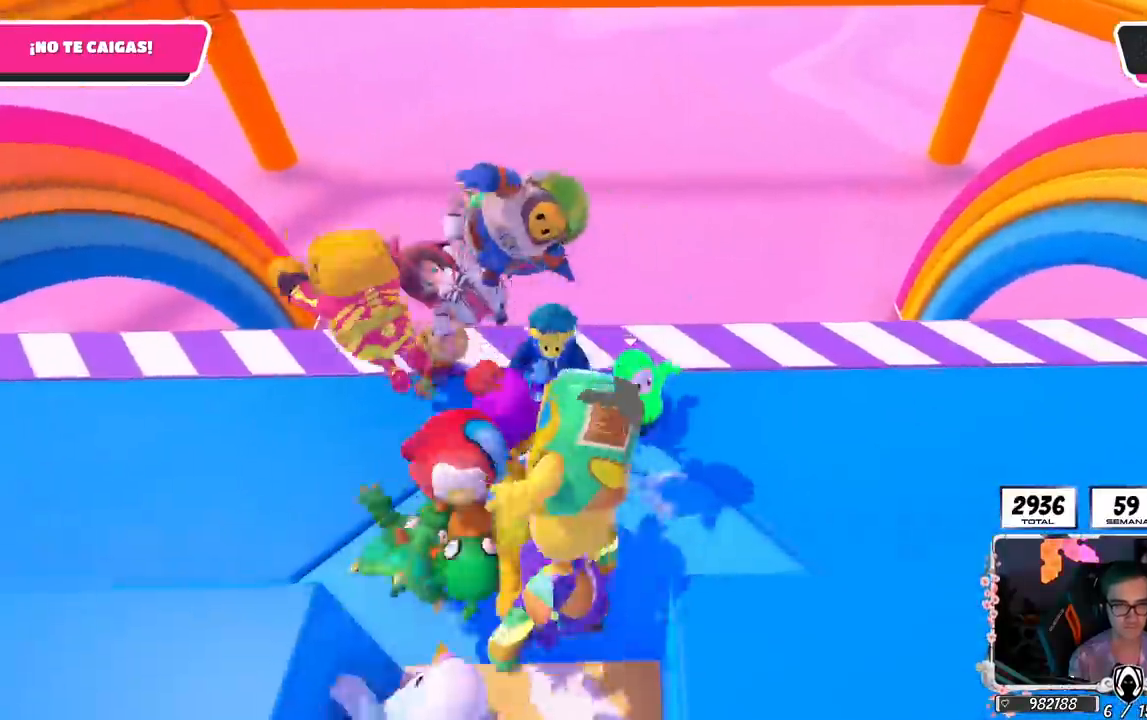
{"buttons": [], "left_stick": "center", "right_stick": "down"}
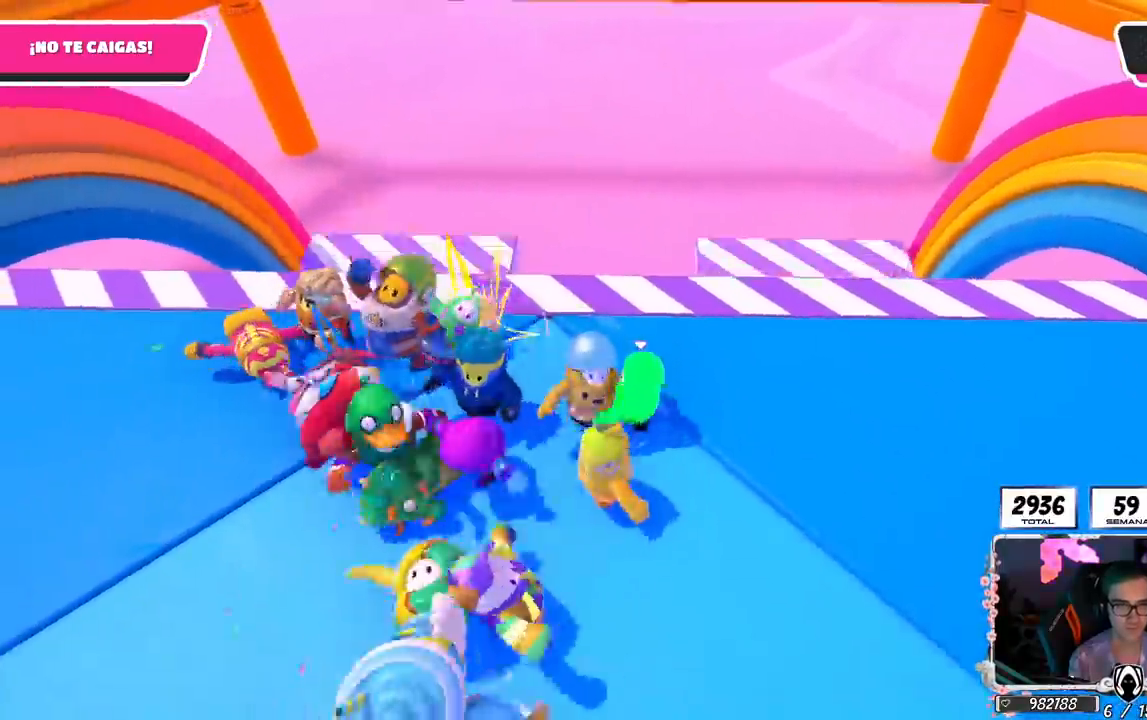
{"buttons": [], "left_stick": "center", "right_stick": "down", "events": [[151, "left_stick", "left"], [267, "left_stick", "center"], [317, "left_stick", "right"], [451, "left_stick", "center"]]}
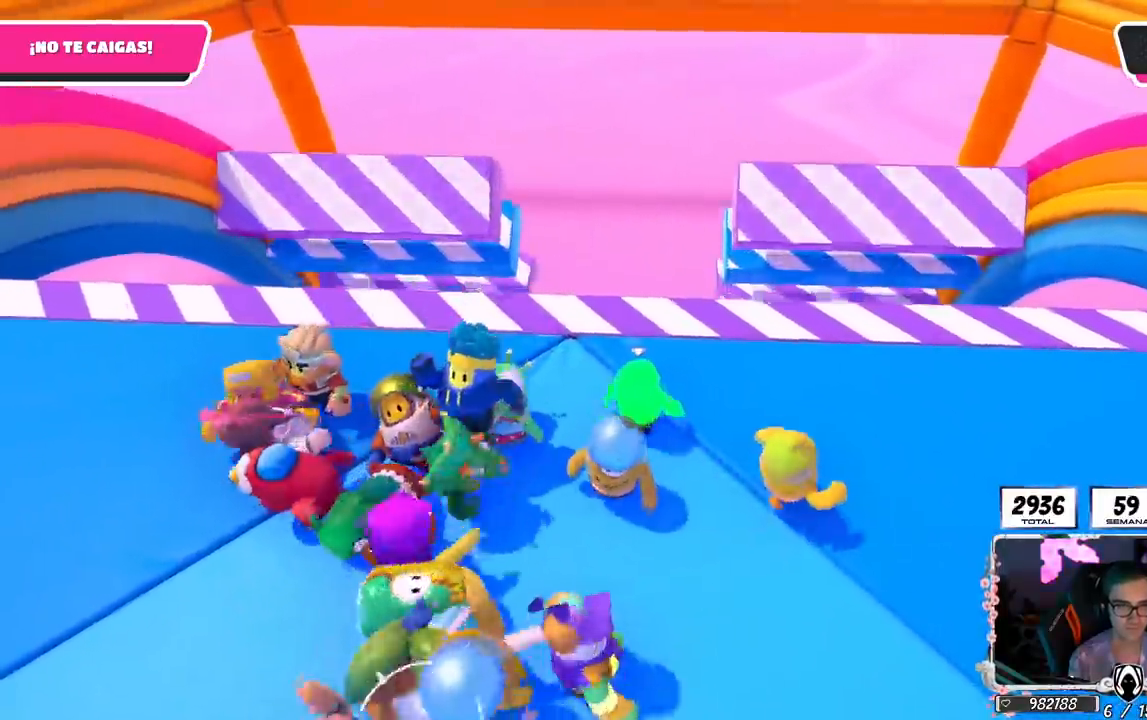
{"buttons": [], "left_stick": "right", "right_stick": "center", "events": [[34, "left_stick", "left"], [84, "left_stick", "center"], [150, "left_stick", "right"], [250, "left_stick", "center"], [351, "left_stick", "left"], [351, "right_stick", "center"], [401, "left_stick", "center"], [484, "left_stick", "right"]]}
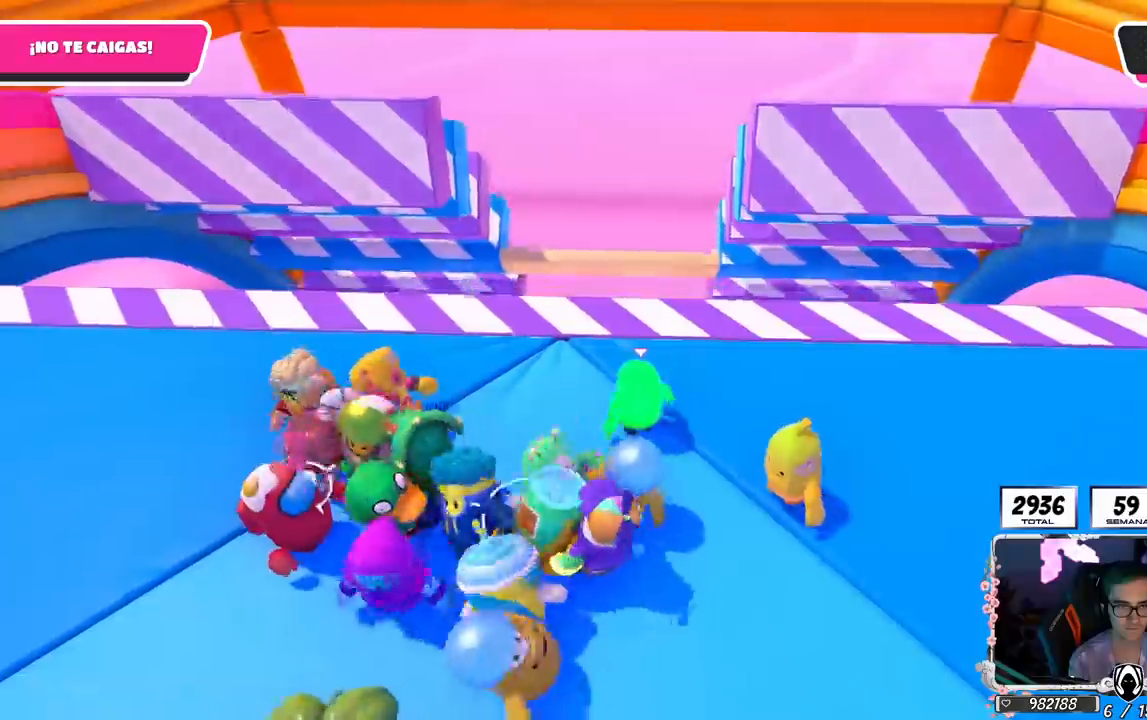
{"buttons": [], "left_stick": "left", "right_stick": "center", "events": [[50, "left_stick", "center"], [217, "right_stick", "down-right"], [250, "left_stick", "right"], [367, "left_stick", "center"], [367, "right_stick", "center"], [417, "left_stick", "left"]]}
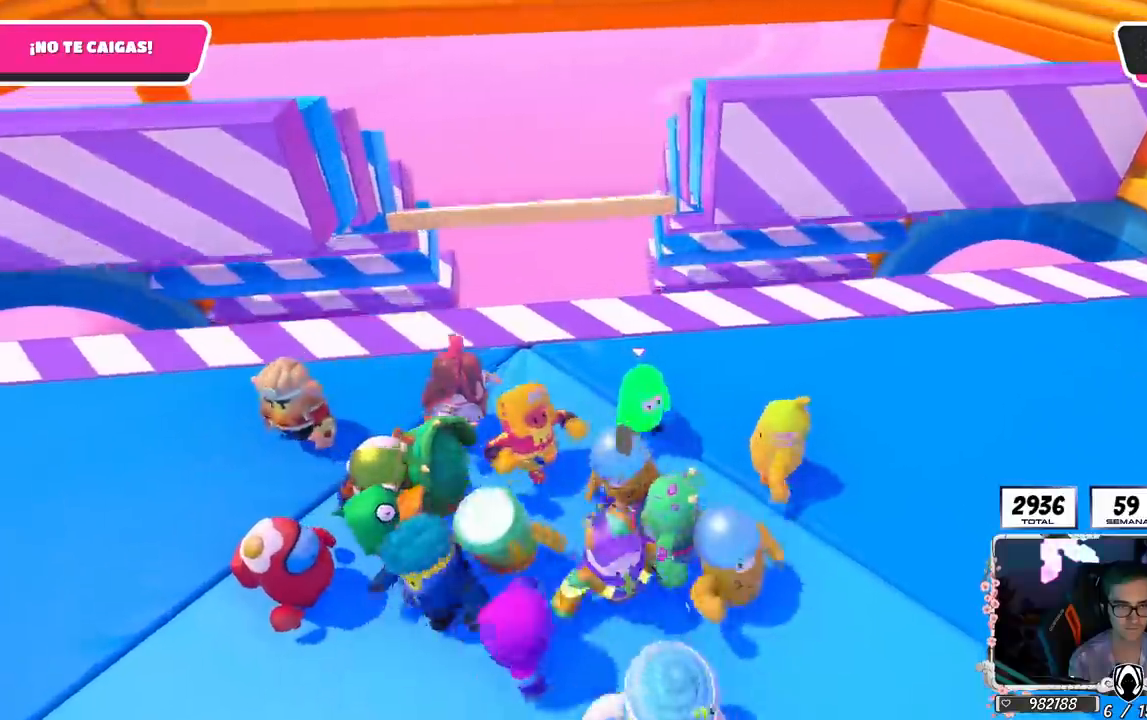
{"buttons": [], "left_stick": "up-right", "right_stick": "down-left", "events": [[50, "left_stick", "center"], [100, "left_stick", "up-right"], [217, "left_stick", "center"], [284, "left_stick", "left"], [417, "left_stick", "up-right"], [467, "right_stick", "down-left"]]}
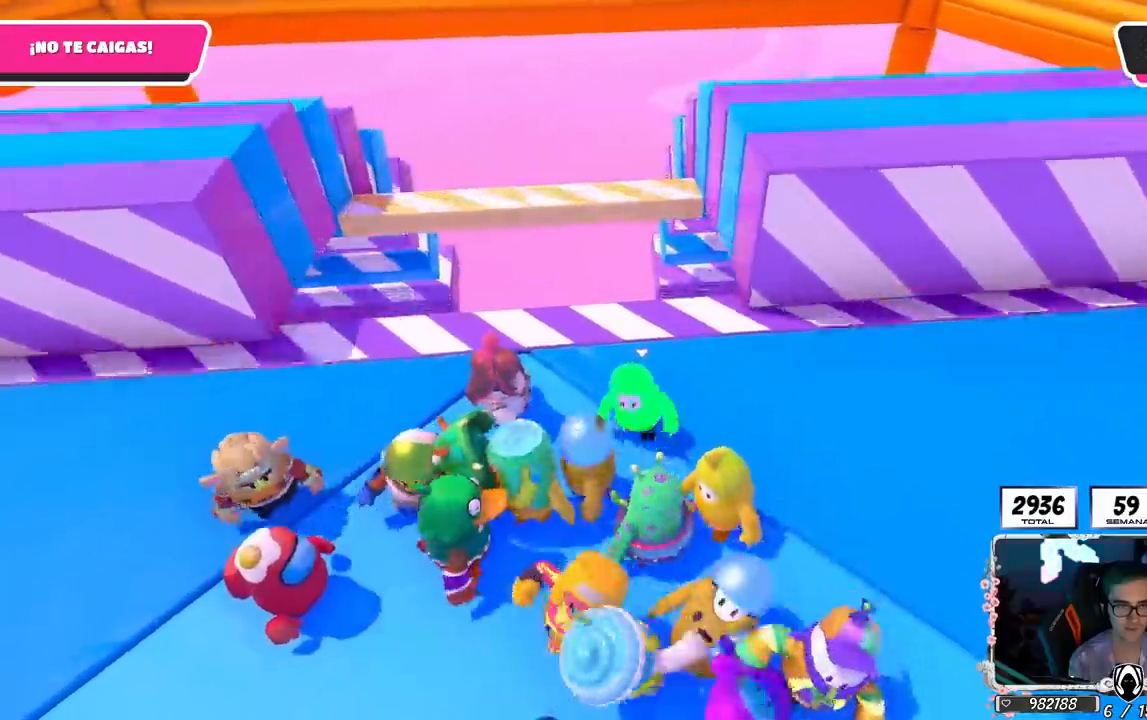
{"buttons": [], "left_stick": "center", "right_stick": "center", "events": [[116, "left_stick", "center"], [167, "right_stick", "center"], [200, "left_stick", "left"], [367, "left_stick", "right"], [484, "left_stick", "center"]]}